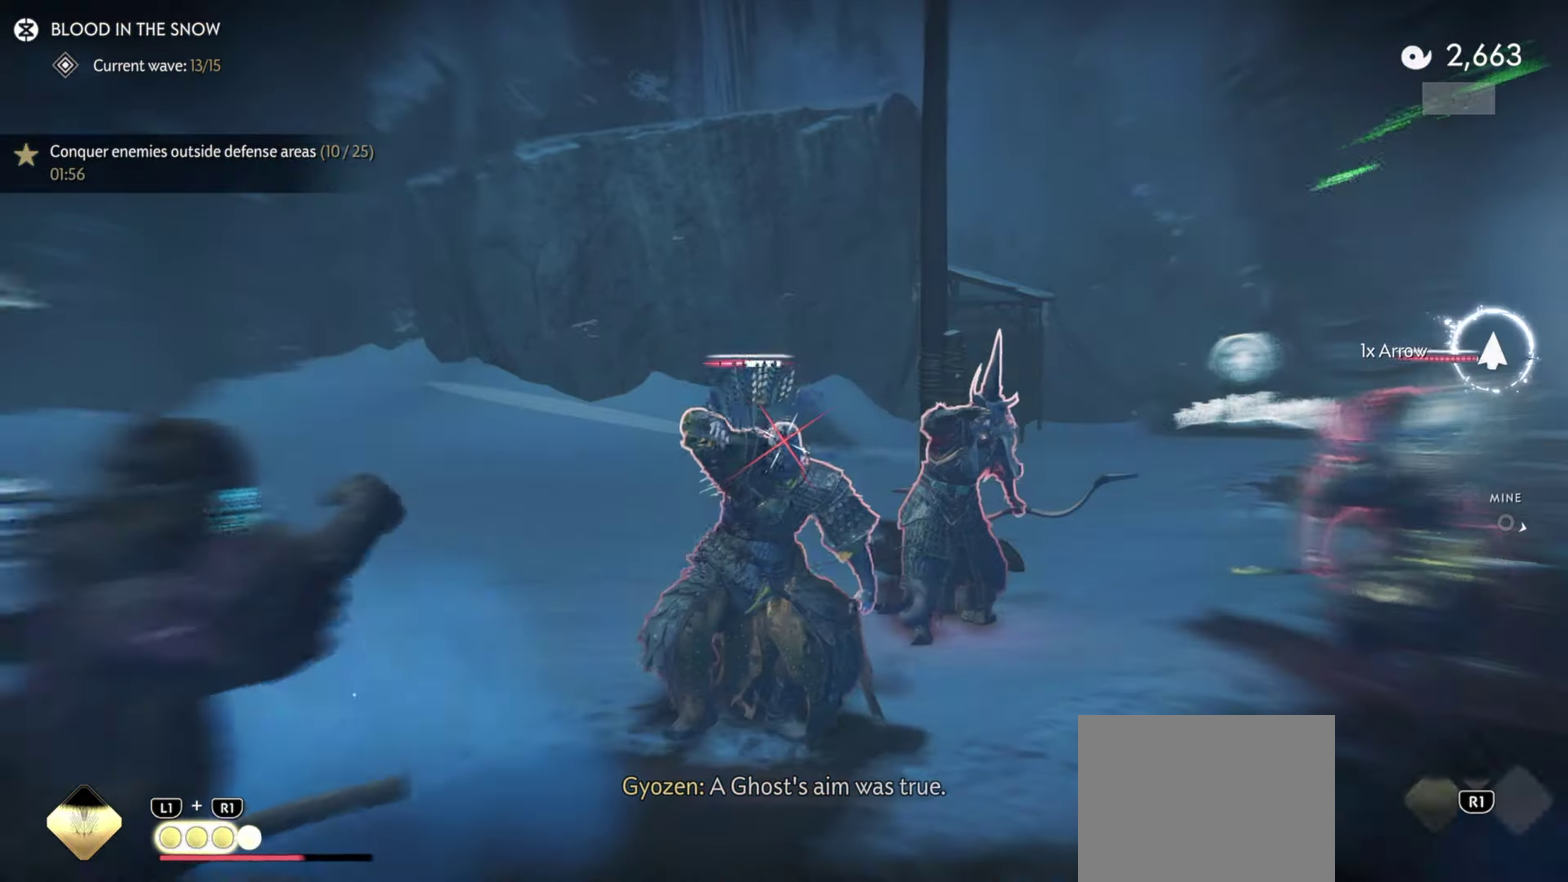
Gameplay with a controller (PlayStation layout); each line is a JSON object with the inputs held at the frame after it (dt_ms = milliseconds from this image to that frame). "events" lists button and stick changes between this image and that frame as [ms after this image, input, new state], when the widget could be followed in between. Not read: TOUCHPAD.
{"dt_ms": 900, "buttons": ["L2"], "left_stick": "up-right", "right_stick": "center"}
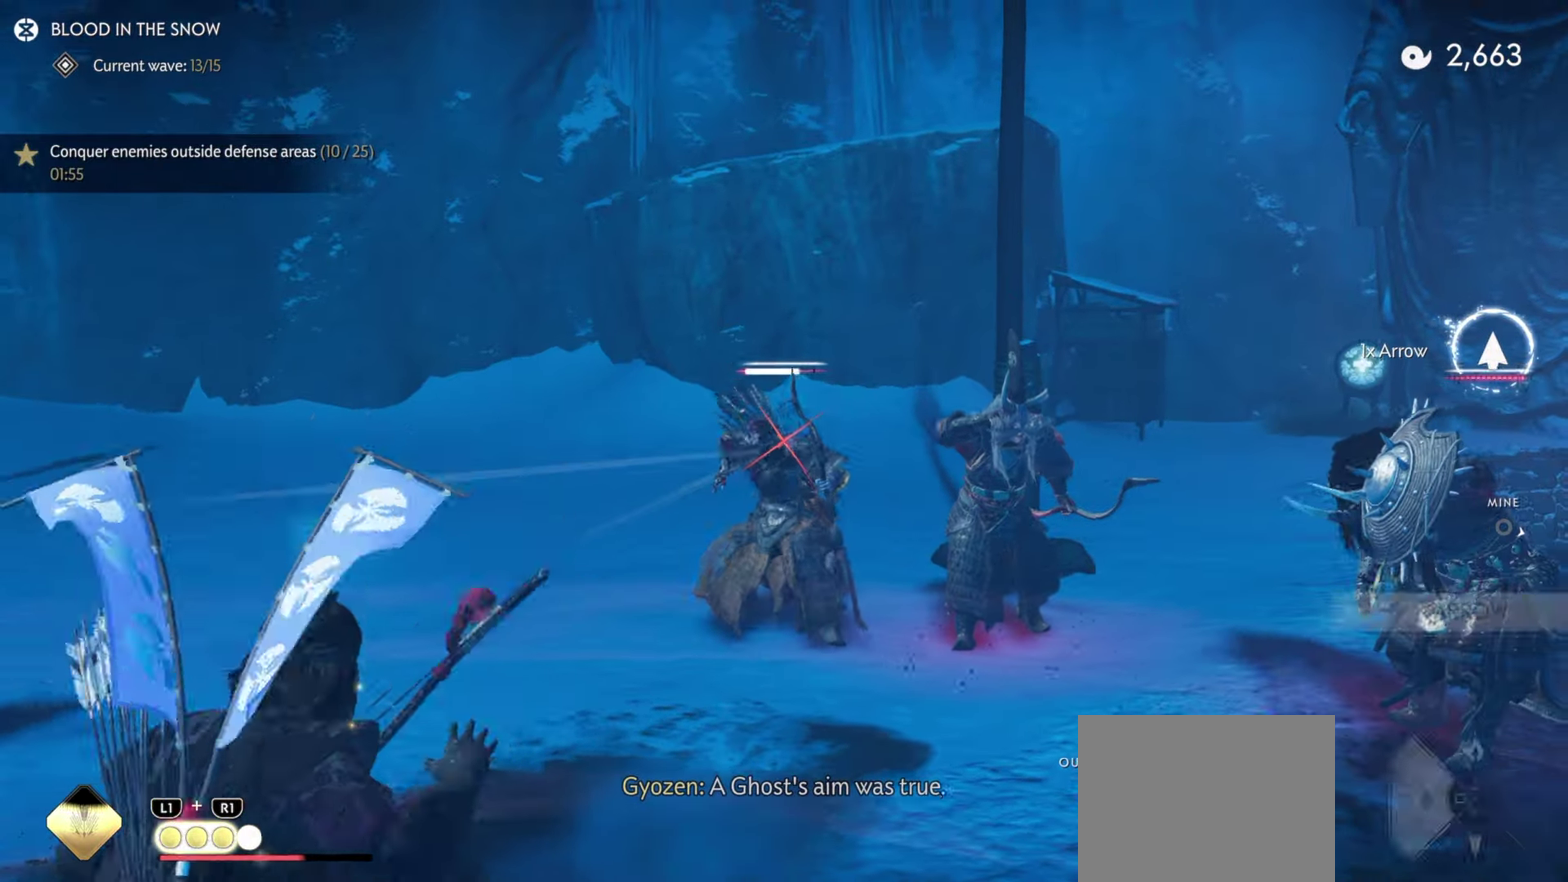
{"dt_ms": 300, "buttons": ["L2"], "left_stick": "up-right", "right_stick": "center"}
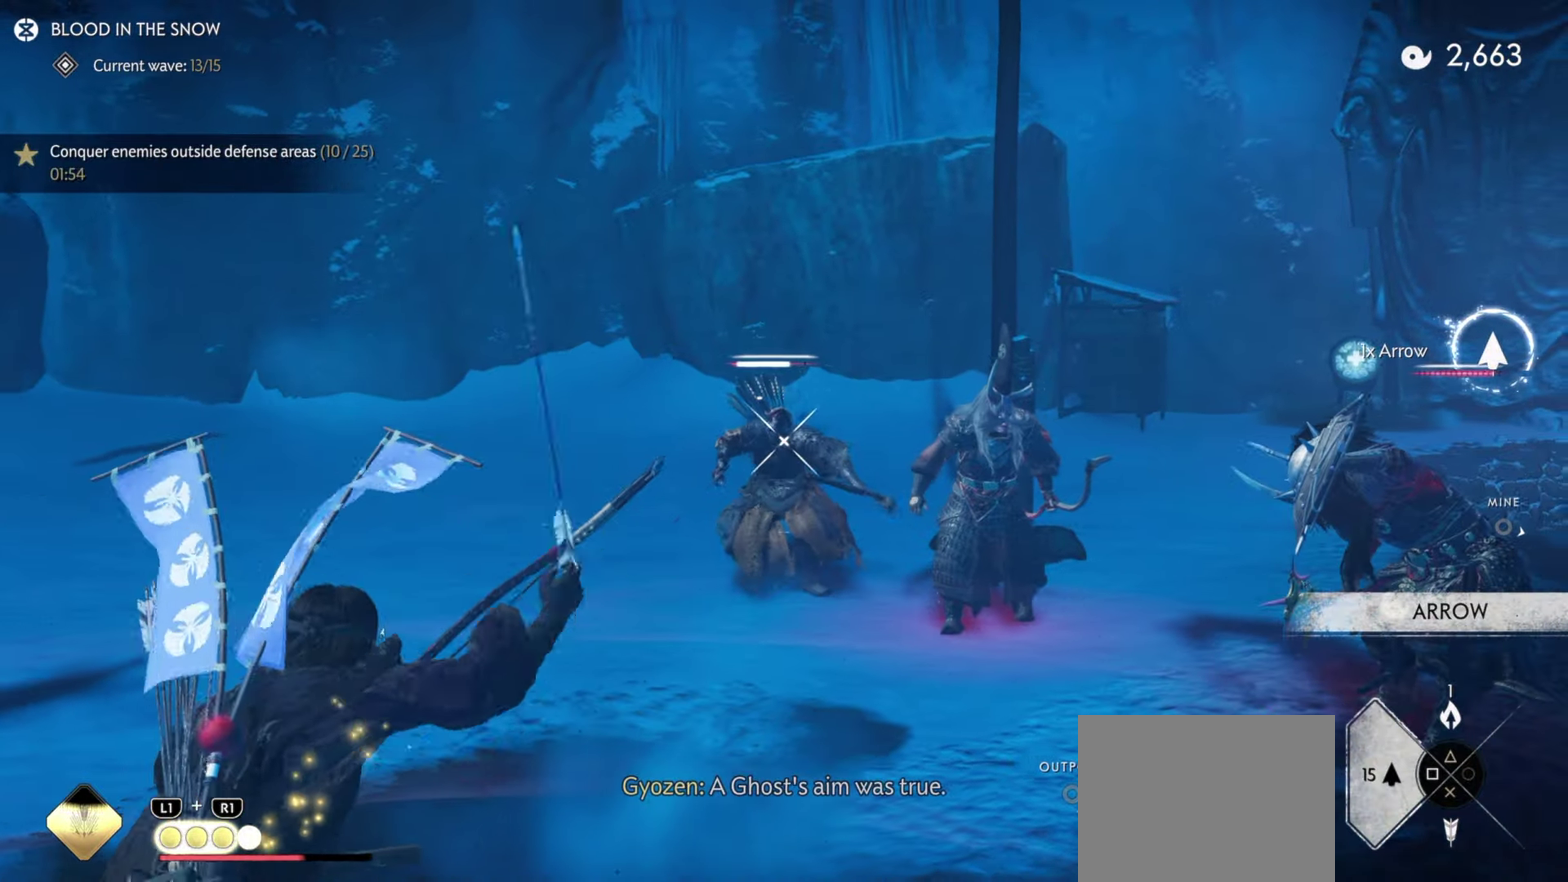
{"dt_ms": 500, "buttons": [], "left_stick": "center", "right_stick": "center", "events": [[16, "right_stick", "up"], [266, "right_stick", "center"], [316, "R2", "down"], [417, "R2", "up"], [450, "left_stick", "center"], [467, "L2", "up"]]}
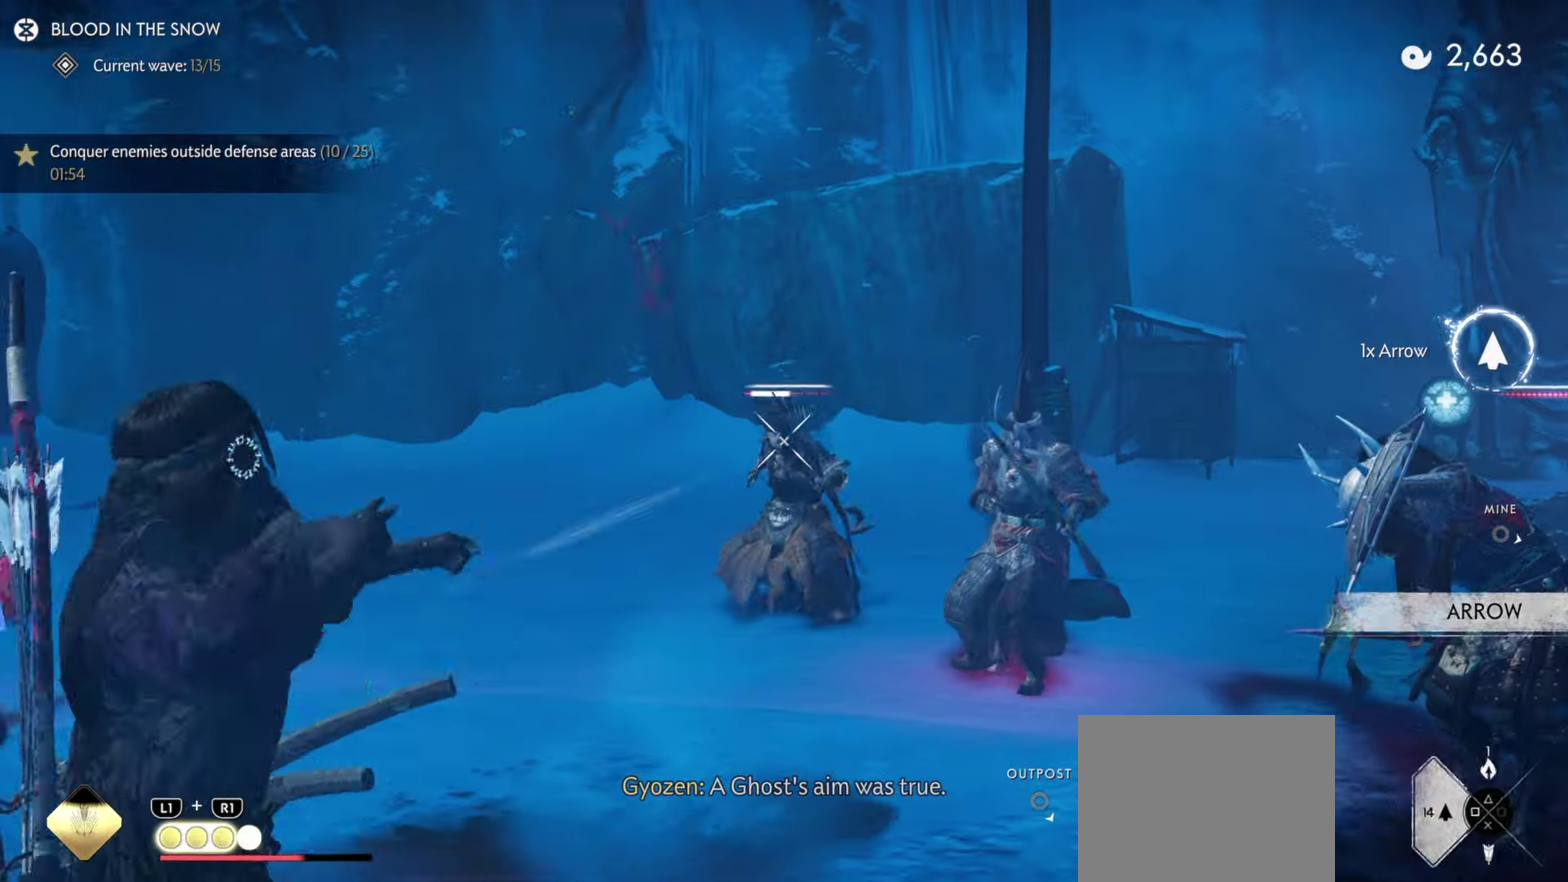
{"dt_ms": 500, "buttons": [], "left_stick": "down", "right_stick": "center", "events": [[17, "left_stick", "down"], [133, "right_stick", "up-left"], [267, "left_stick", "center"], [283, "right_stick", "down-right"], [417, "left_stick", "down"], [450, "right_stick", "center"]]}
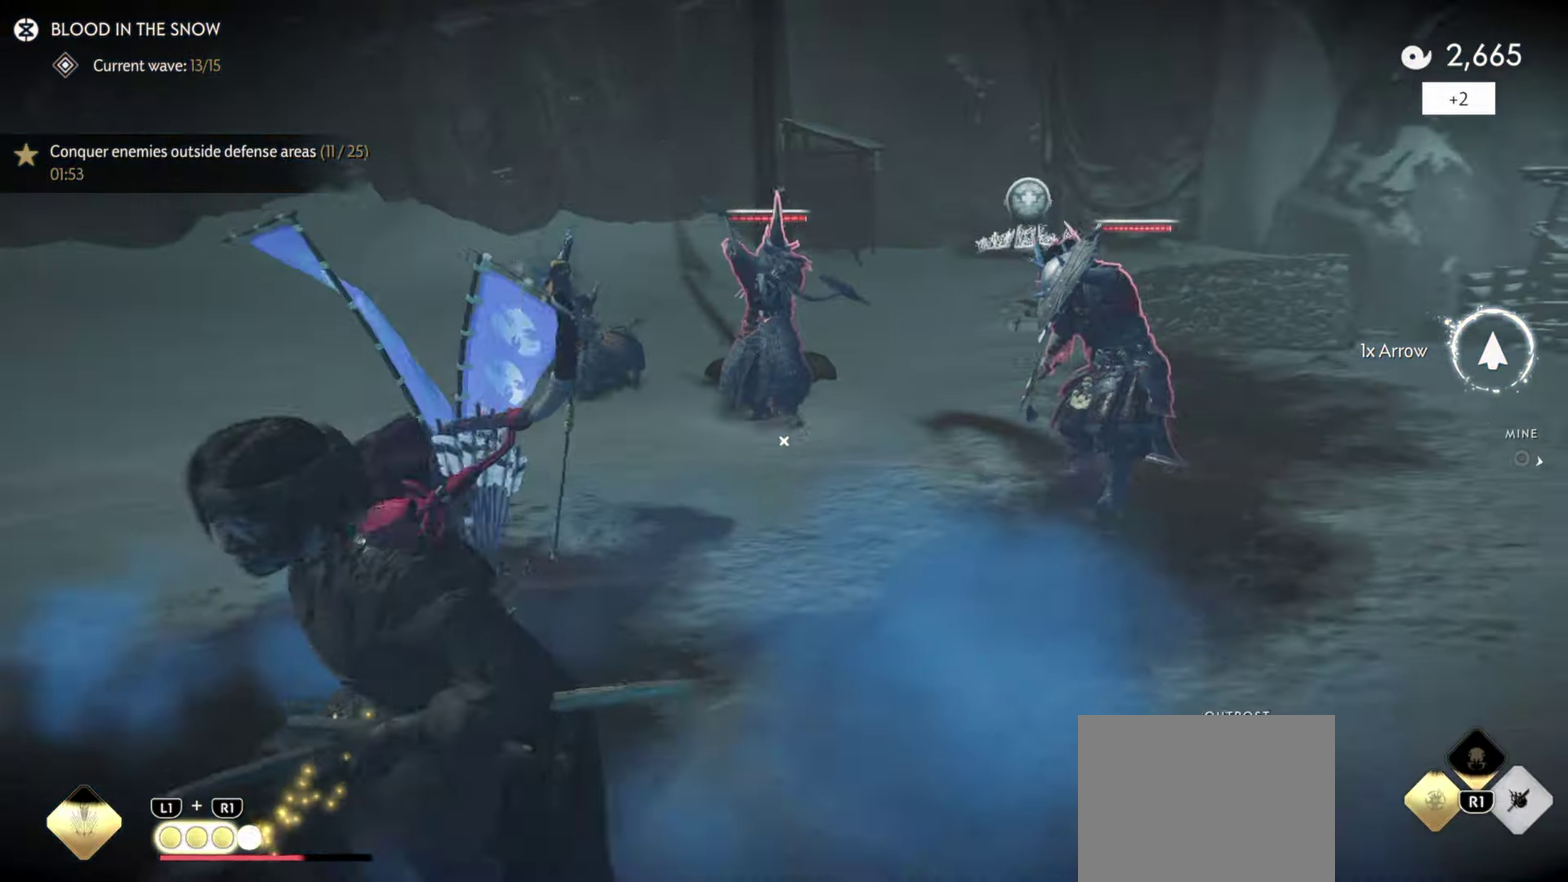
{"dt_ms": 500, "buttons": [], "left_stick": "down", "right_stick": "left", "events": [[133, "right_stick", "left"], [183, "L1", "down"], [200, "R1", "down"], [217, "left_stick", "center"], [217, "right_stick", "down-right"], [283, "left_stick", "down-right"], [317, "R1", "up"], [333, "L1", "up"], [333, "right_stick", "left"], [350, "left_stick", "center"], [467, "left_stick", "down"]]}
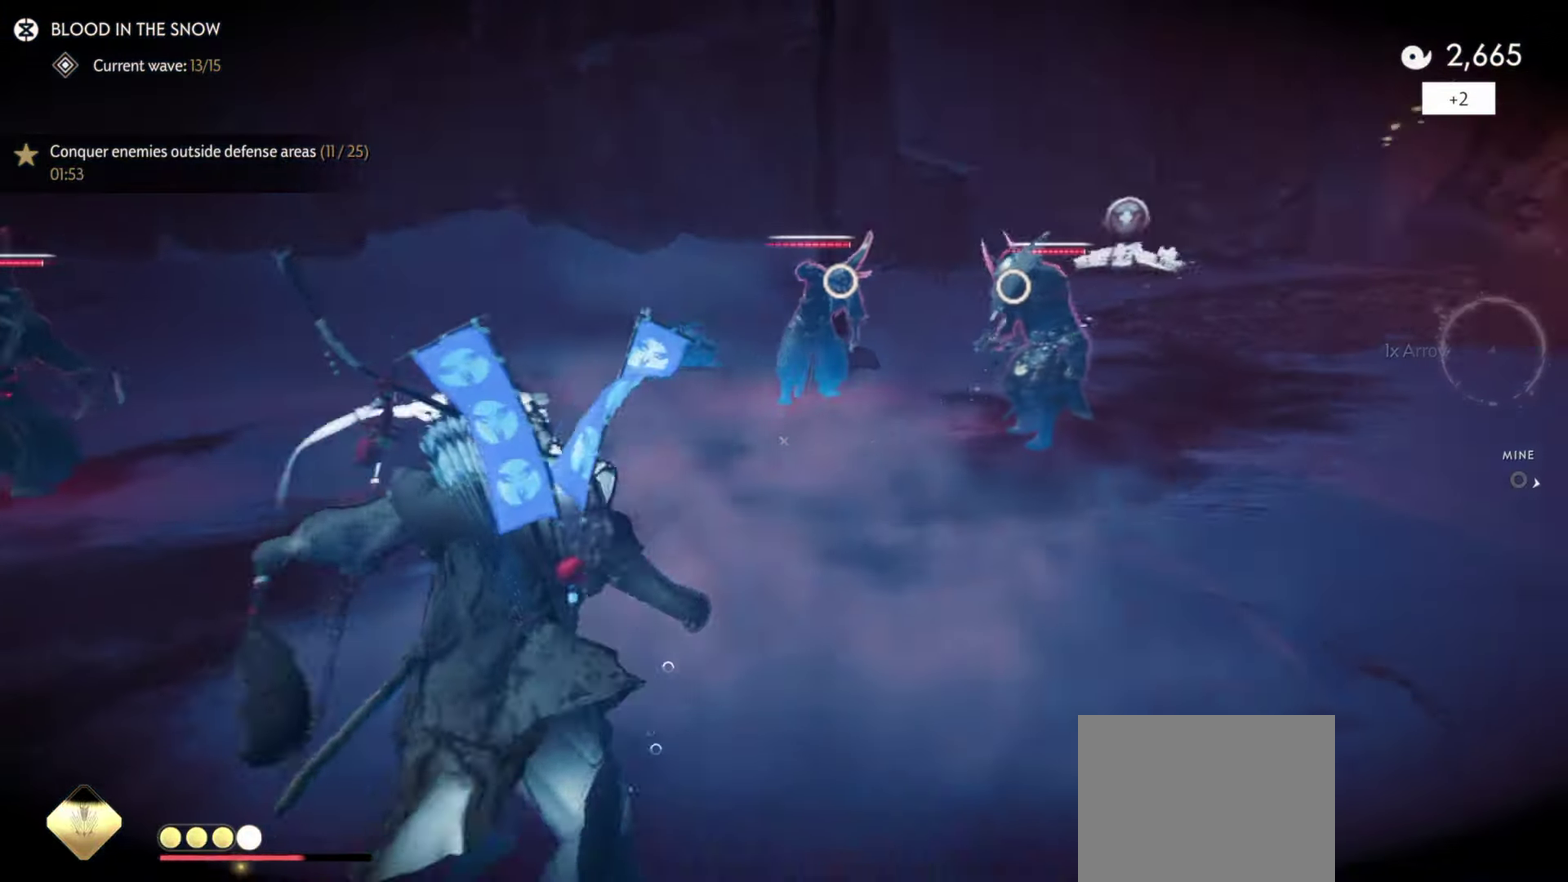
{"dt_ms": 500, "buttons": [], "left_stick": "down", "right_stick": "center", "events": [[233, "right_stick", "center"]]}
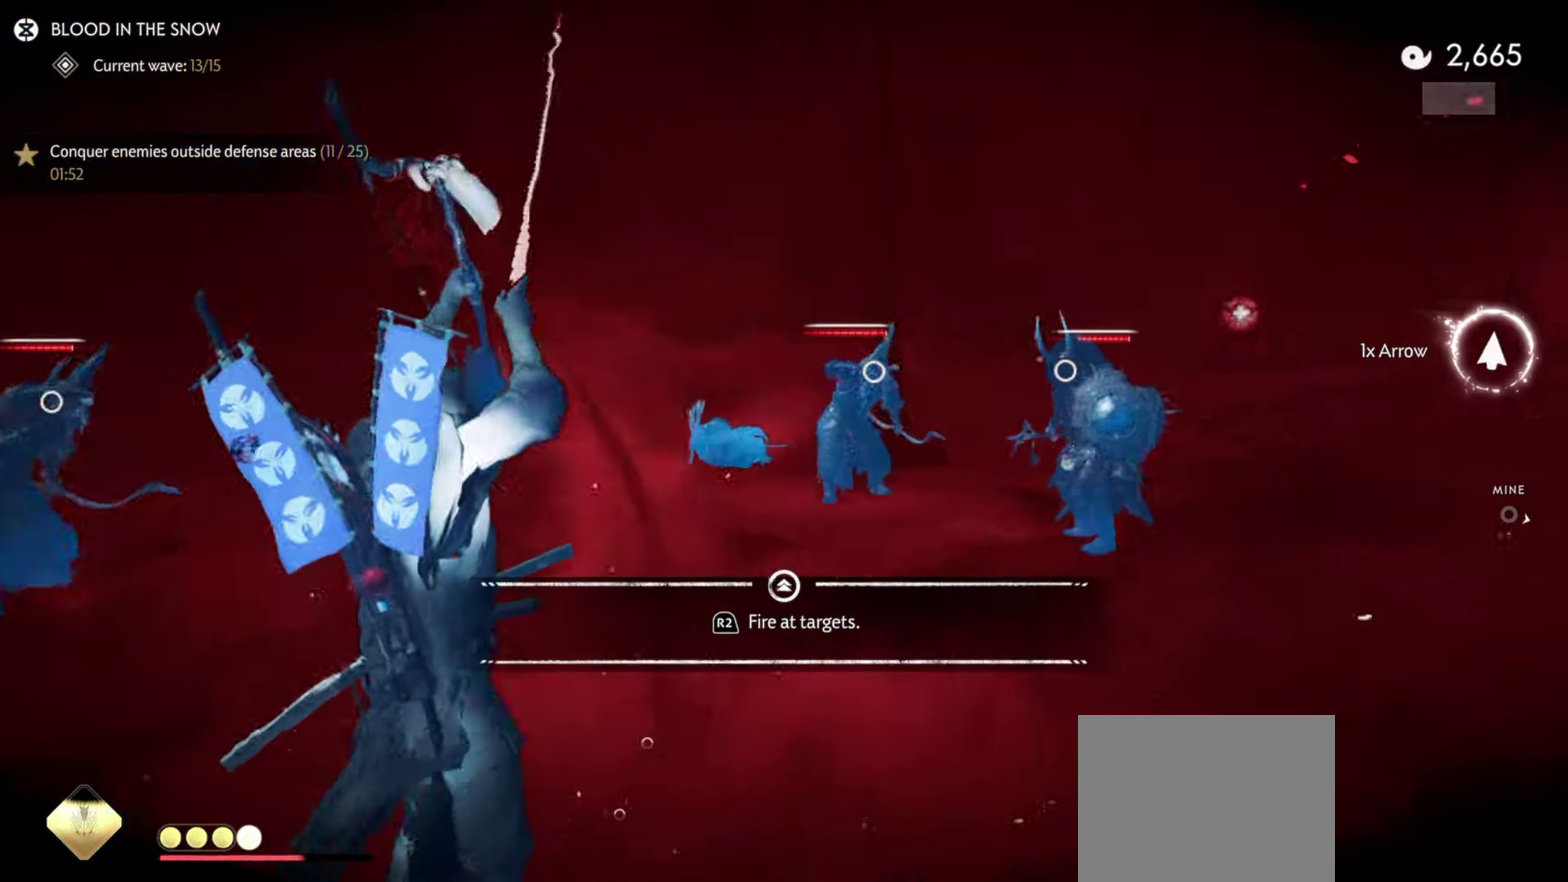
{"dt_ms": 300, "buttons": [], "left_stick": "down", "right_stick": "down-left", "events": [[200, "right_stick", "down-left"]]}
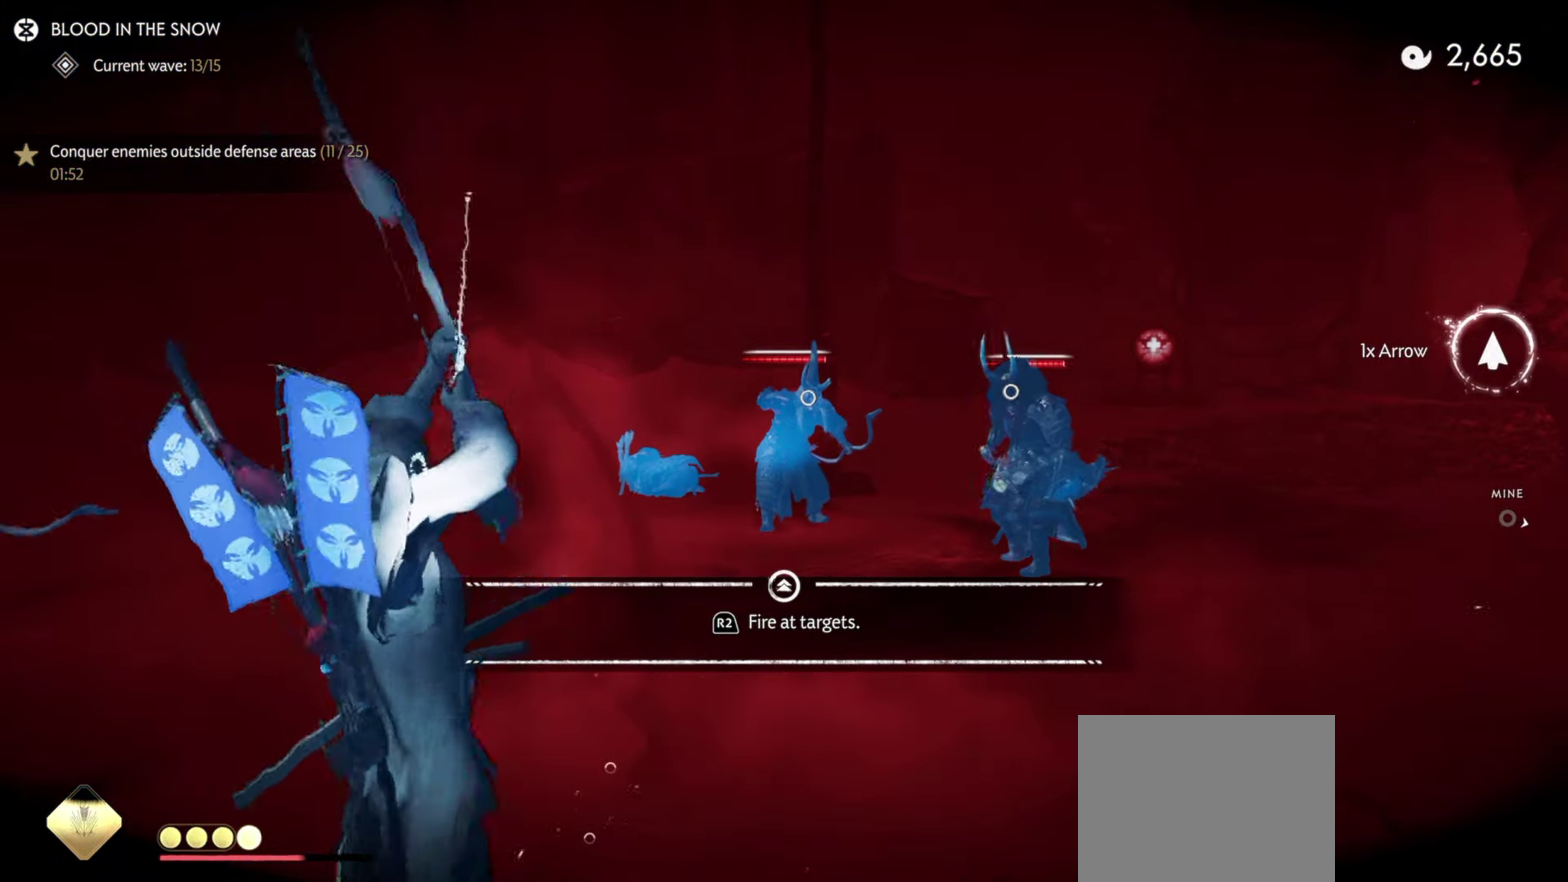
{"dt_ms": 700, "buttons": [], "left_stick": "center", "right_stick": "left", "events": [[350, "right_stick", "left"], [400, "R2", "down"], [500, "R2", "up"], [633, "left_stick", "center"]]}
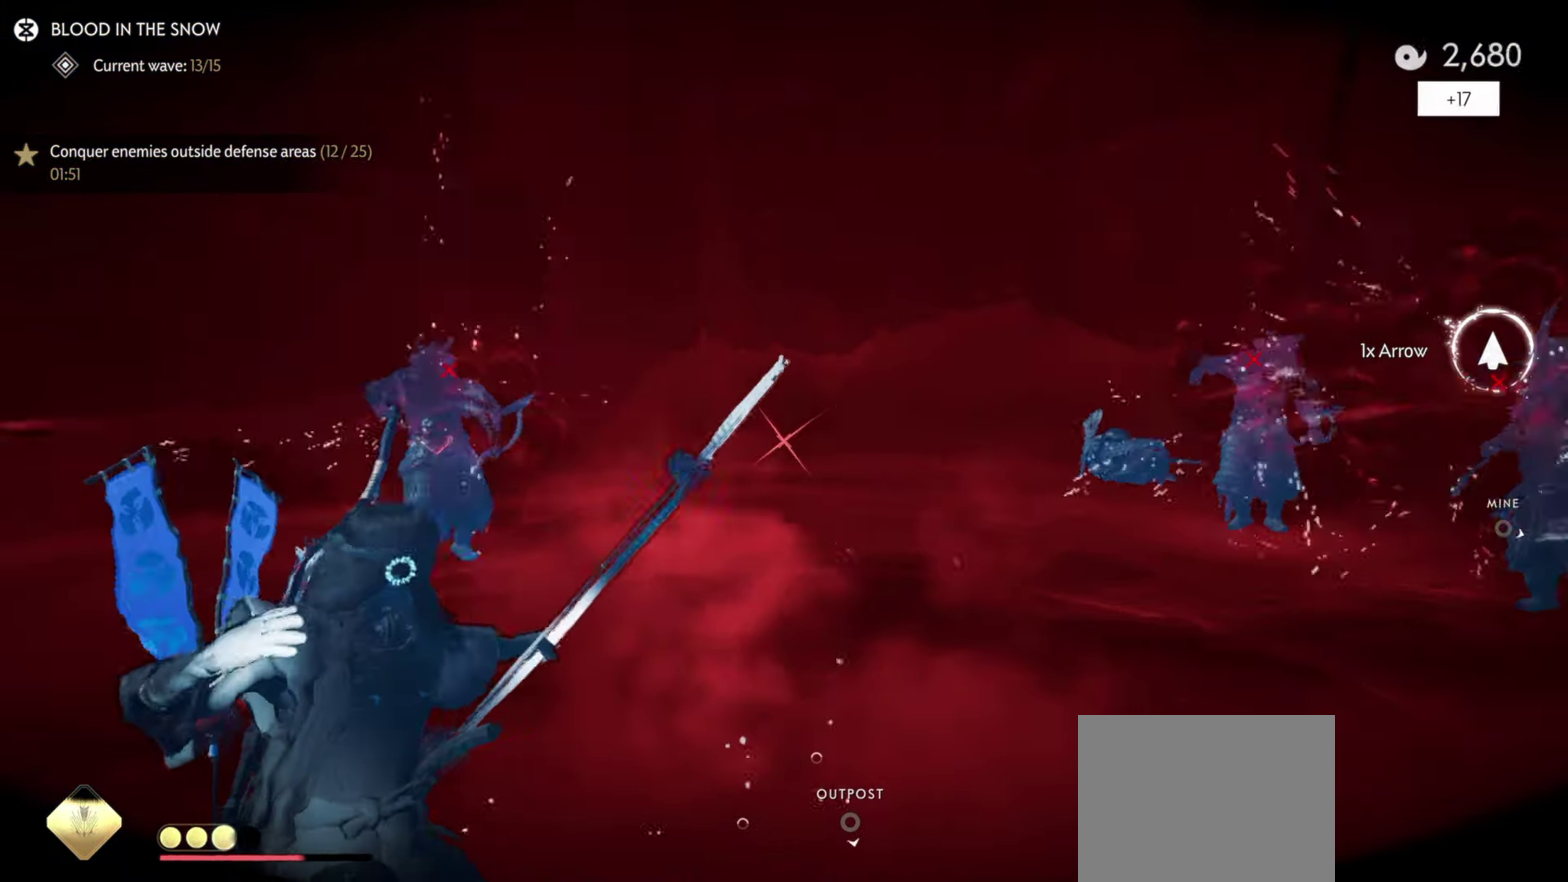
{"dt_ms": 600, "buttons": [], "left_stick": "down-right", "right_stick": "left", "events": [[400, "left_stick", "down-right"]]}
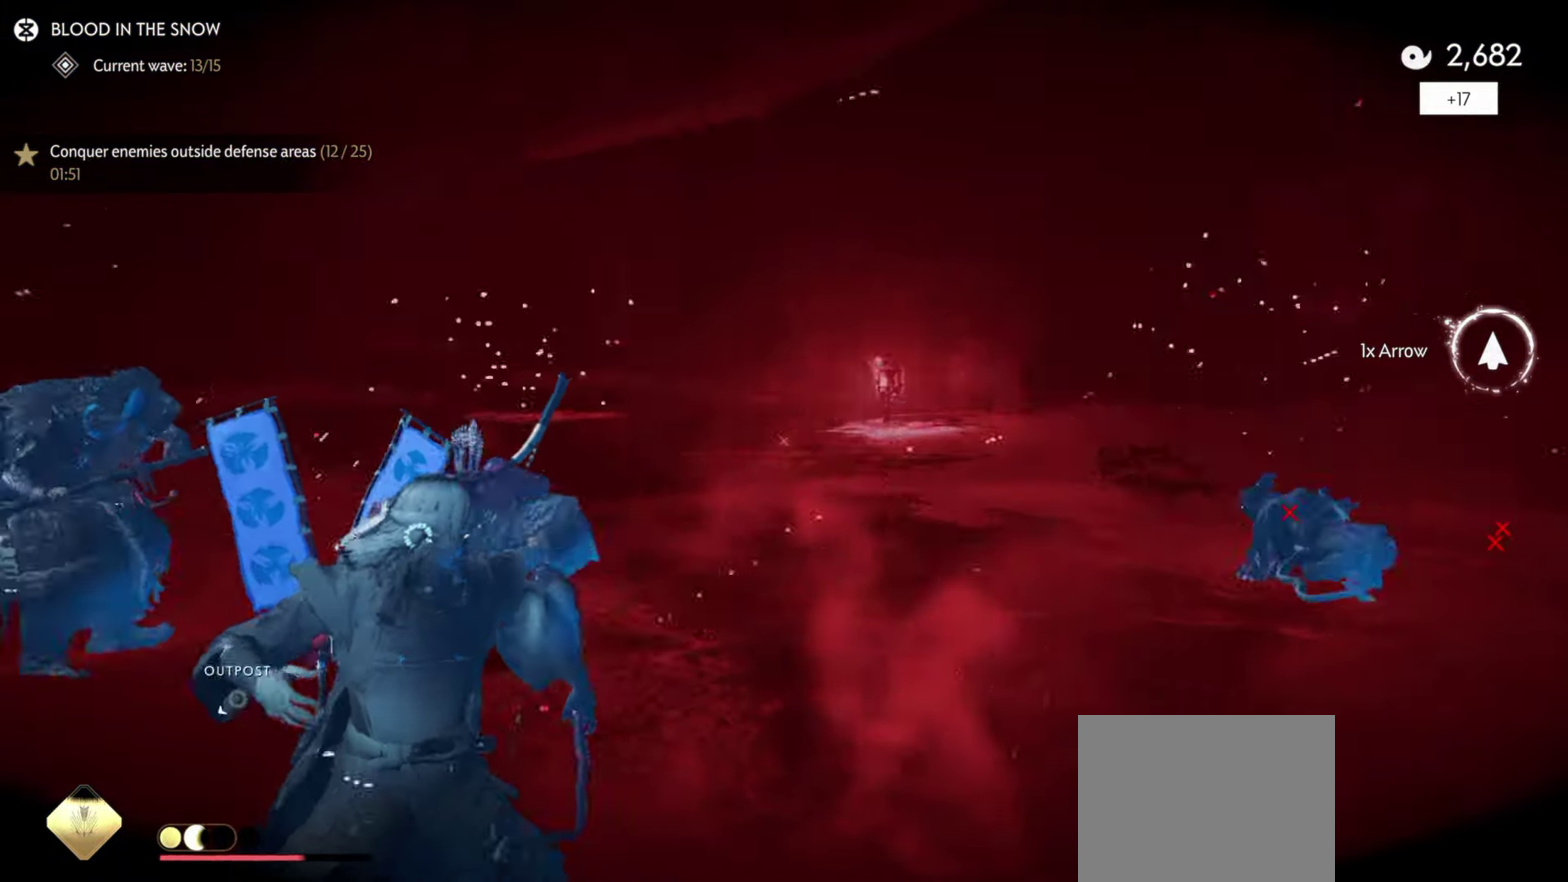
{"dt_ms": 400, "buttons": ["R2"], "left_stick": "right", "right_stick": "center"}
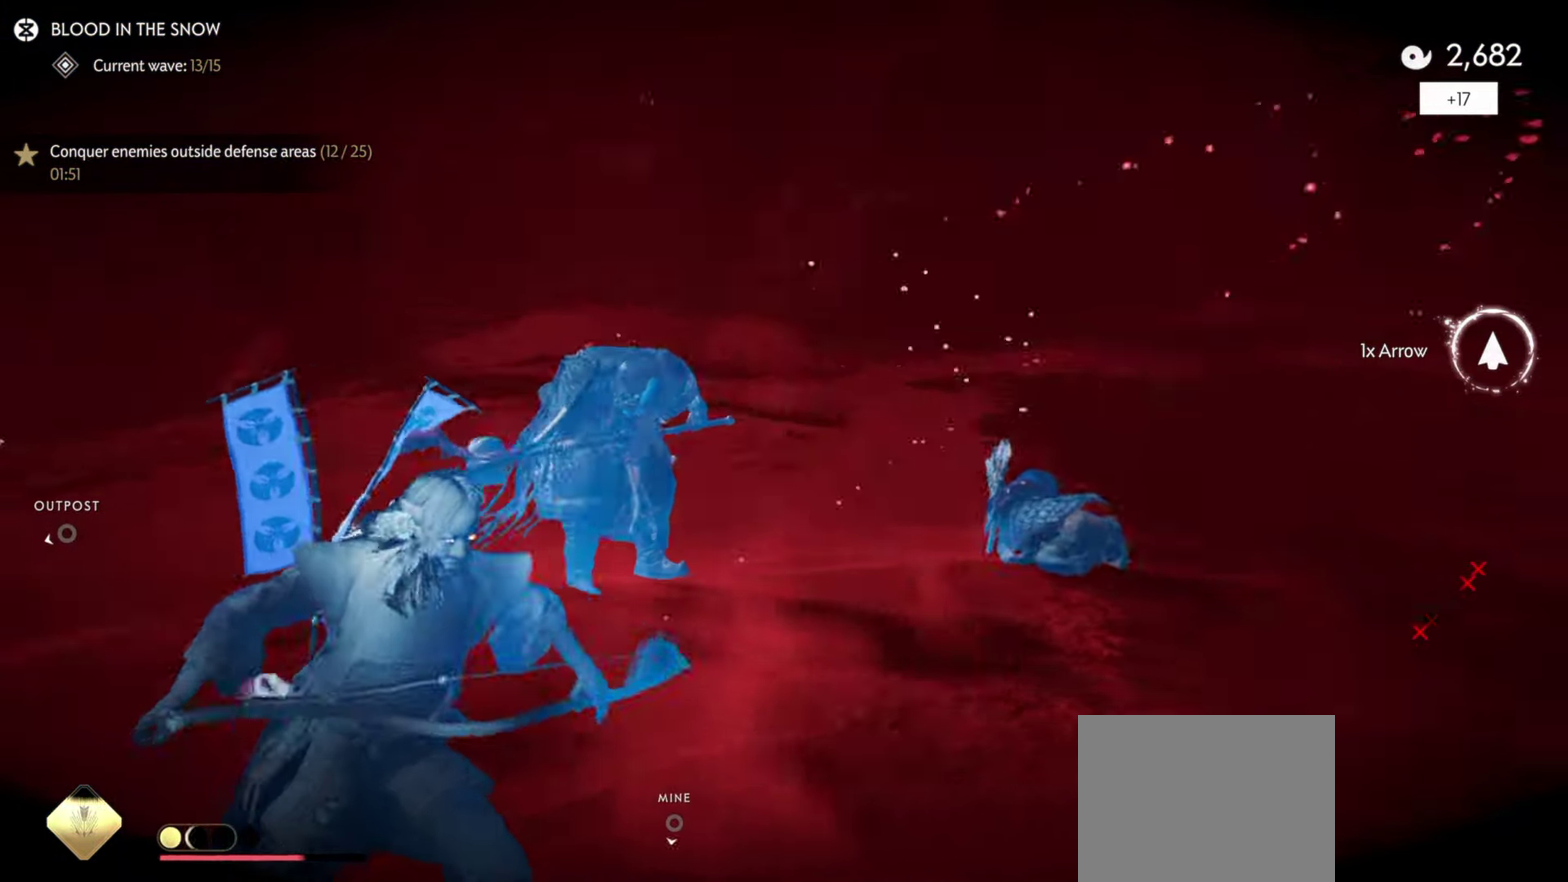
{"dt_ms": 600, "buttons": ["L2"], "left_stick": "up", "right_stick": "up"}
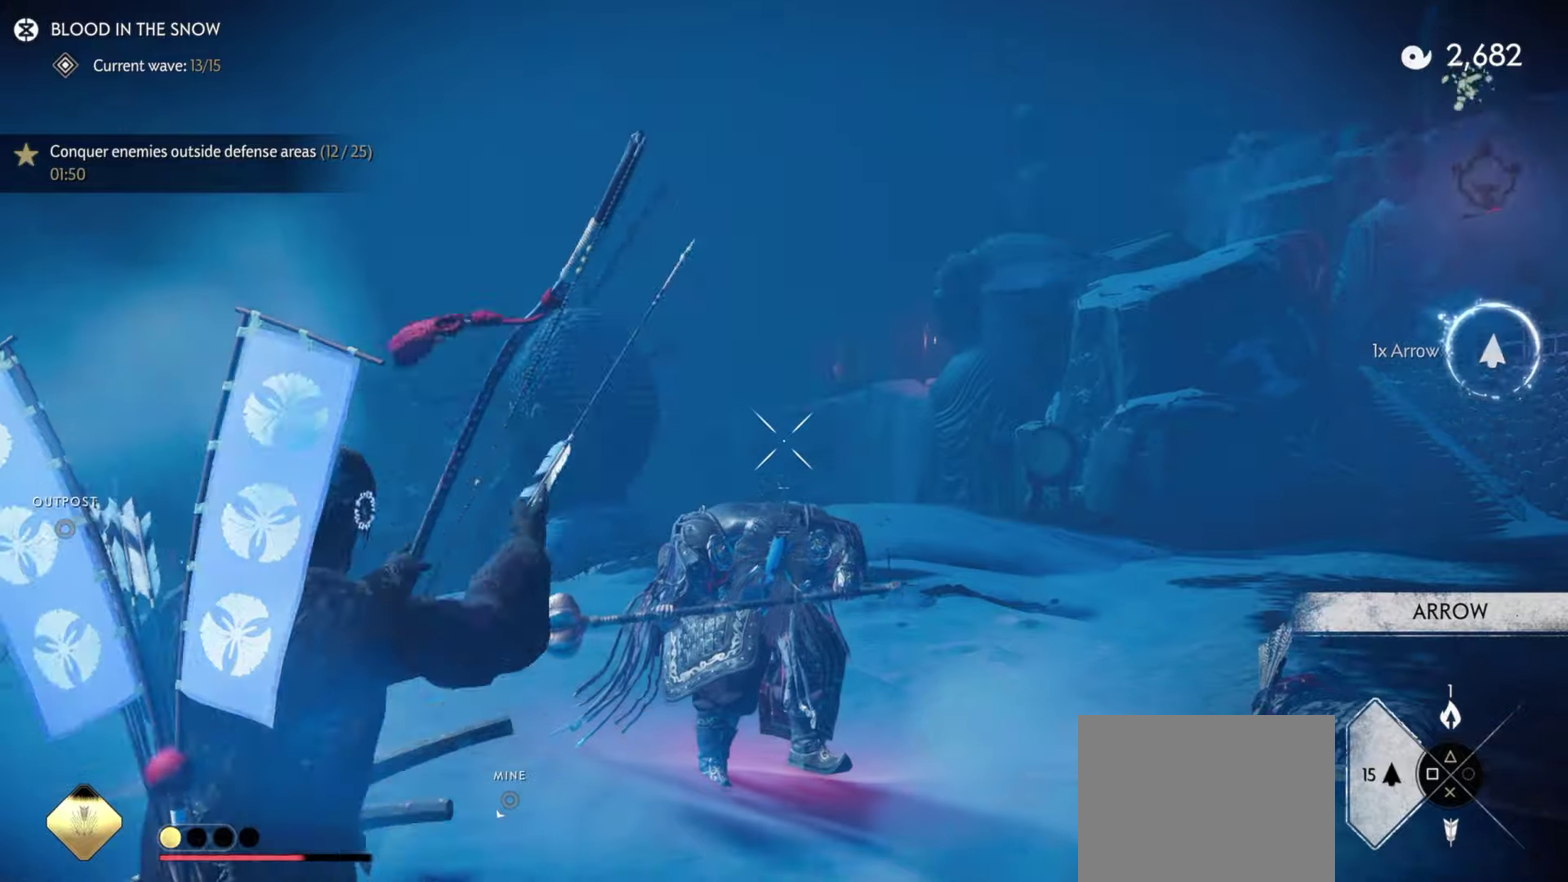
{"dt_ms": 400, "buttons": [], "left_stick": "up-right", "right_stick": "center", "events": [[17, "right_stick", "up-left"], [67, "right_stick", "center"], [150, "R2", "down"], [184, "left_stick", "up-right"], [284, "R2", "up"], [350, "L2", "up"]]}
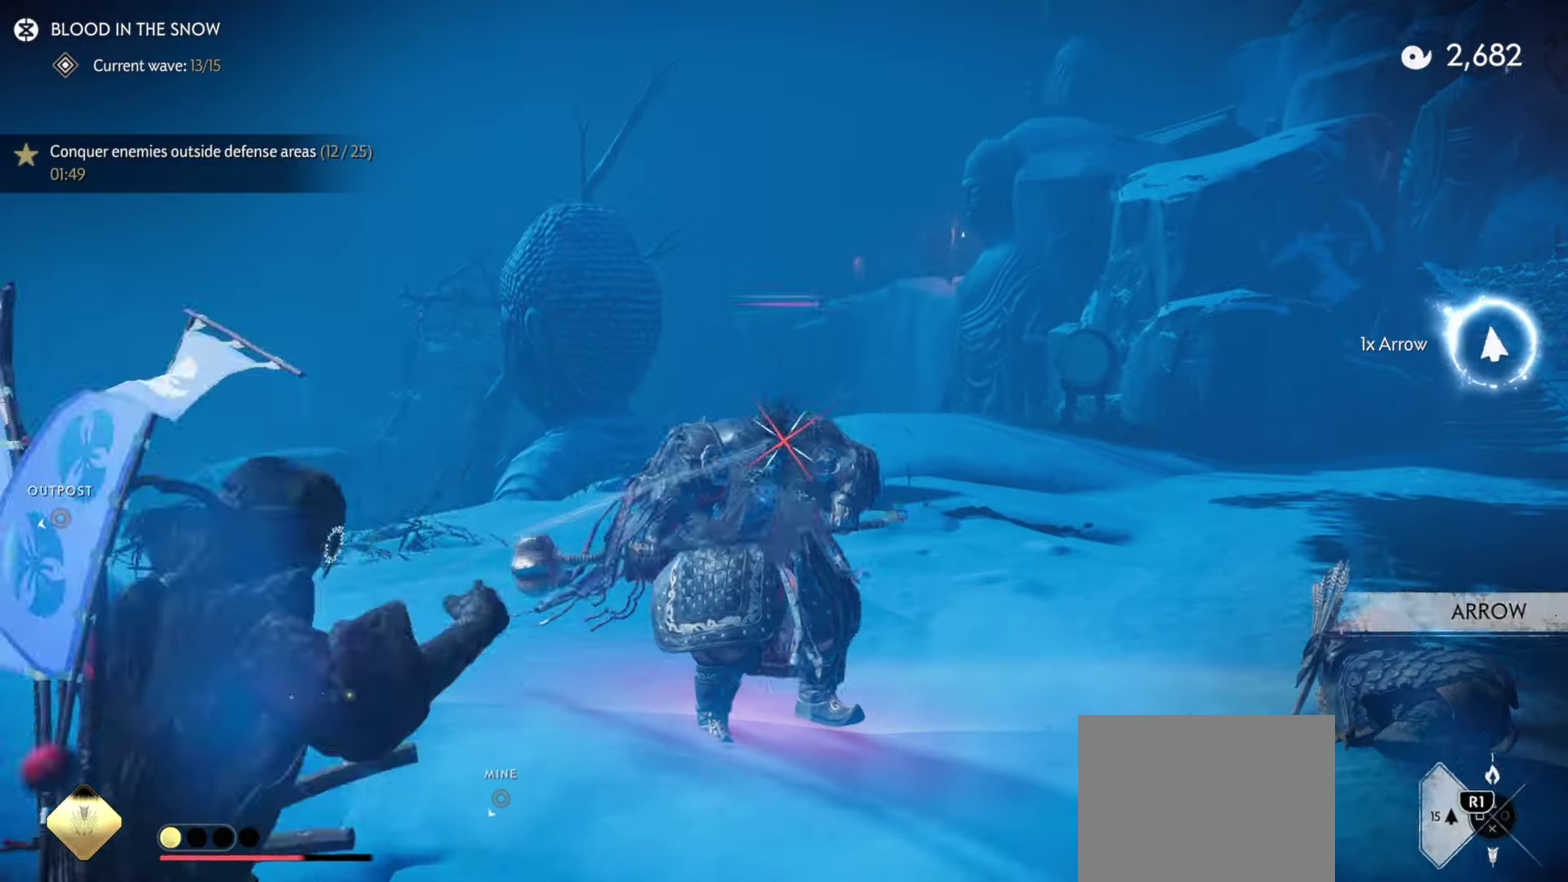
{"dt_ms": 500, "buttons": ["TRIANGLE"], "left_stick": "center", "right_stick": "center", "events": [[50, "left_stick", "center"], [234, "TRIANGLE", "down"], [234, "left_stick", "up"], [367, "left_stick", "center"]]}
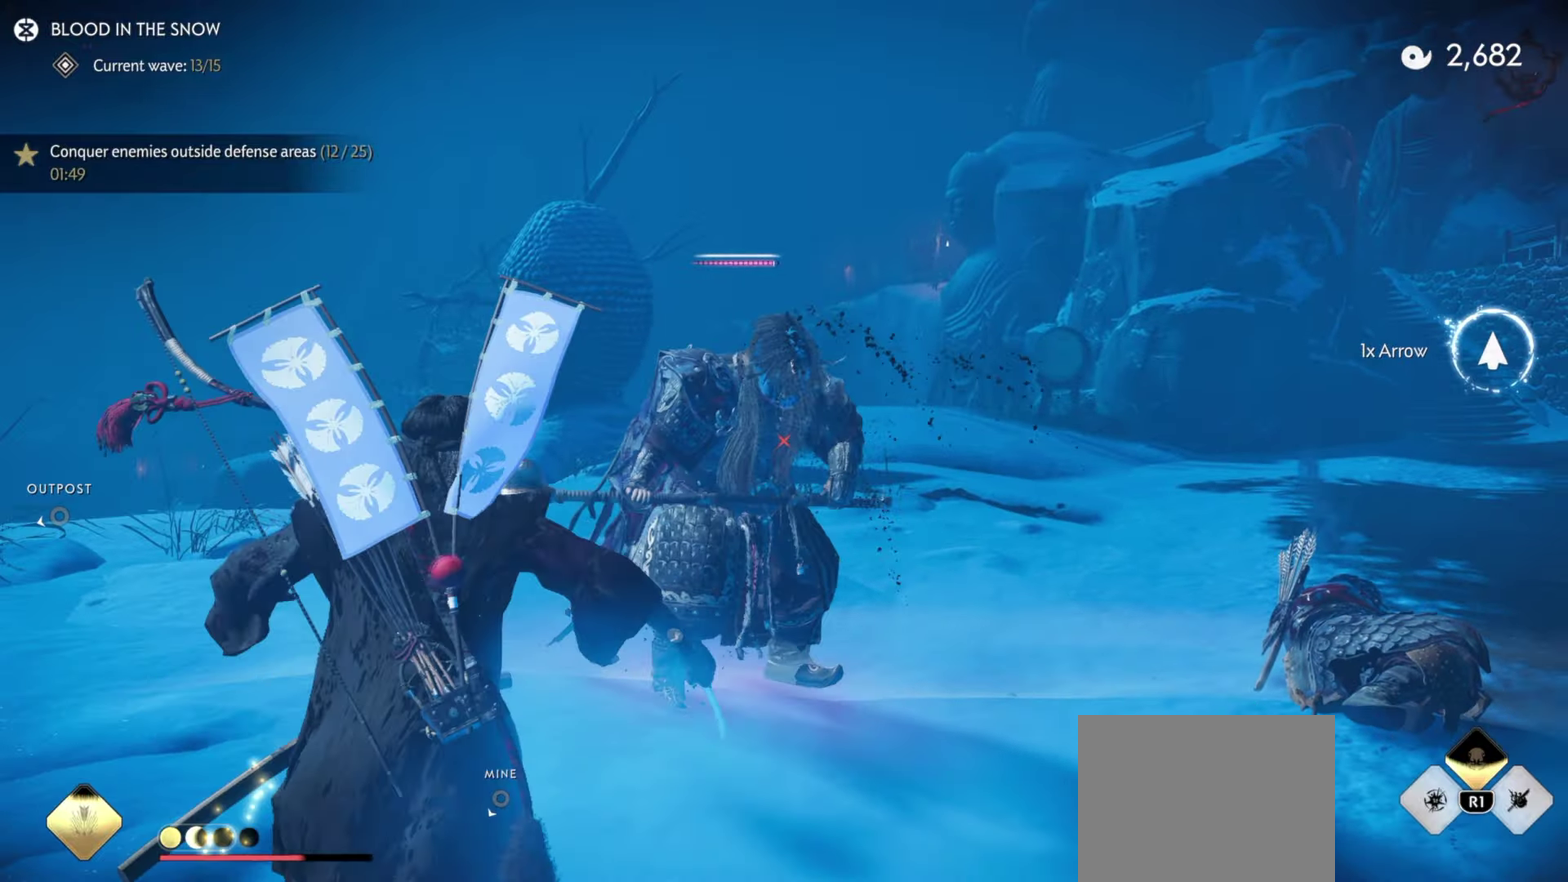
{"dt_ms": 500, "buttons": [], "left_stick": "center", "right_stick": "center", "events": [[34, "TRIANGLE", "up"]]}
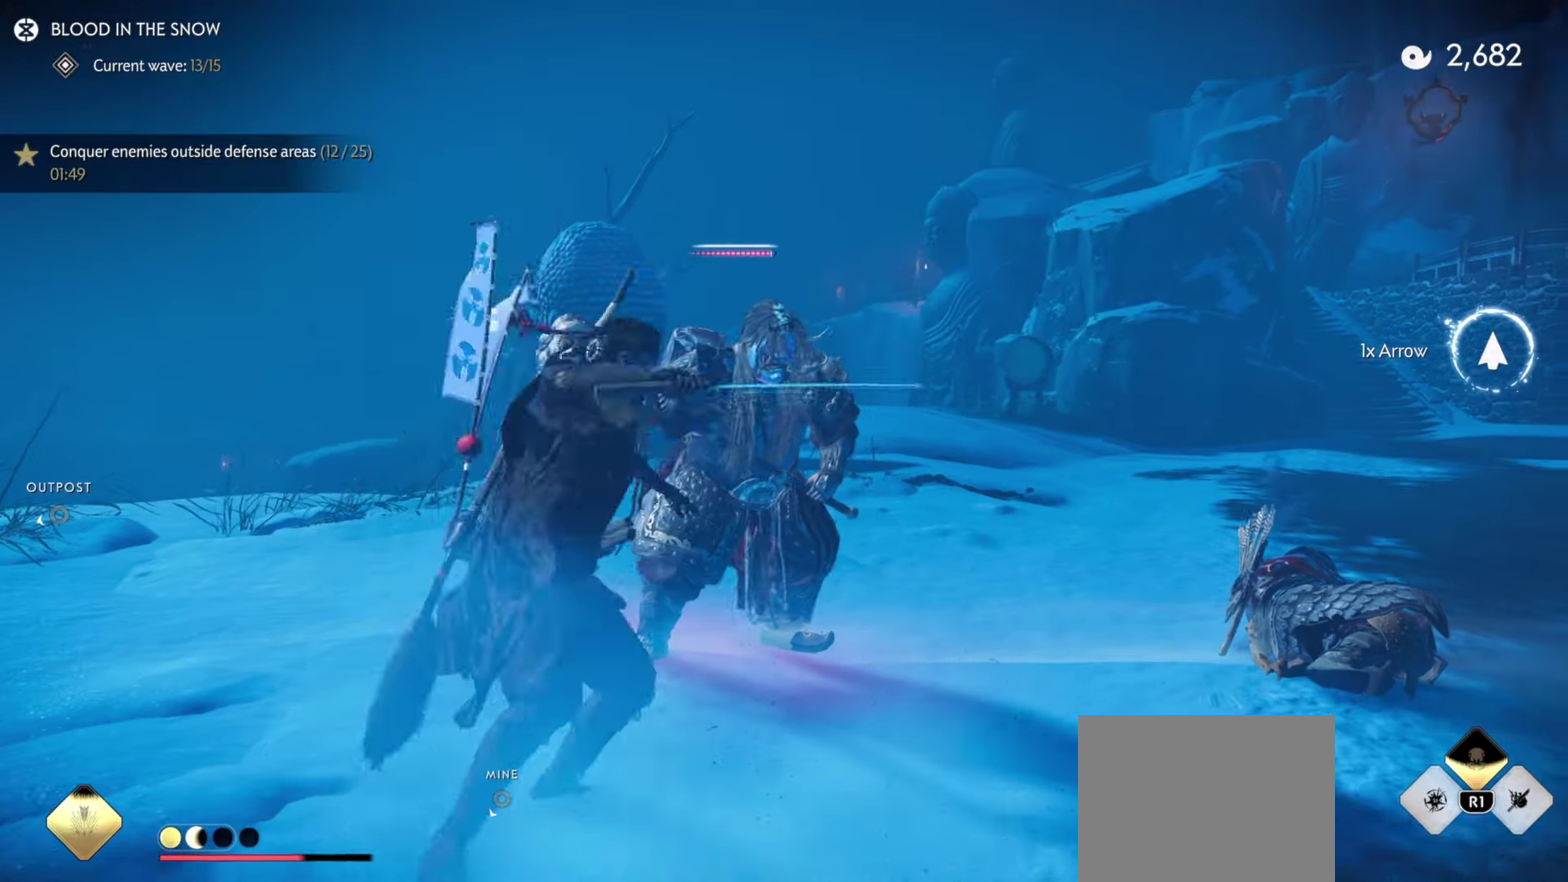
{"dt_ms": 400, "buttons": ["CIRCLE", "TRIANGLE"], "left_stick": "center", "right_stick": "center", "events": [[100, "CIRCLE", "down"], [134, "TRIANGLE", "down"], [150, "CIRCLE", "up"], [234, "TRIANGLE", "up"], [367, "CIRCLE", "down"], [400, "TRIANGLE", "down"]]}
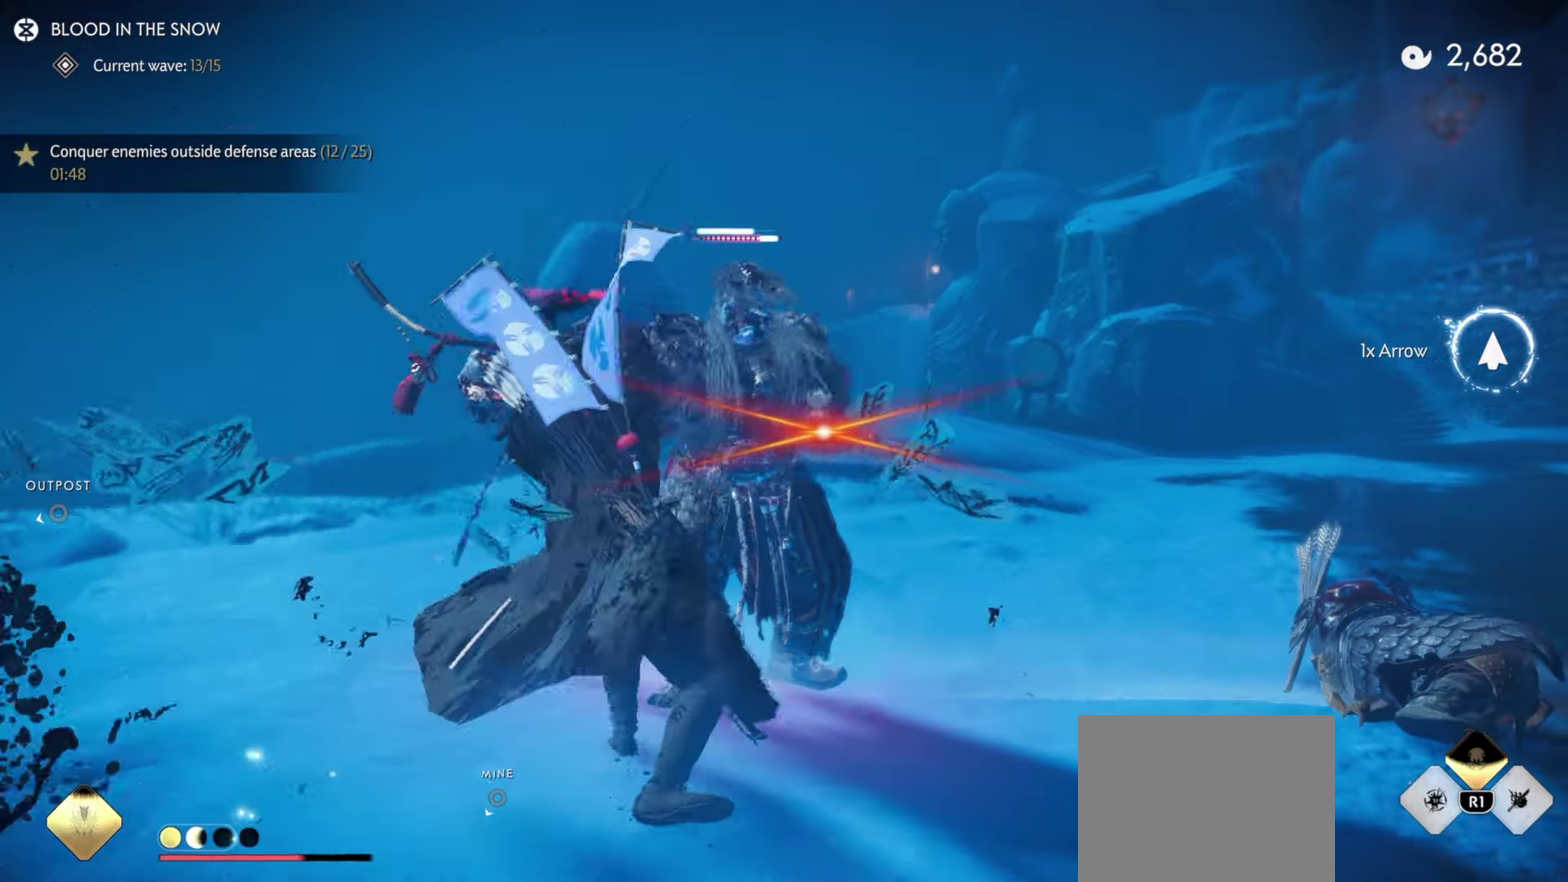
{"dt_ms": 800, "buttons": ["L2"], "left_stick": "left", "right_stick": "up-left", "events": [[17, "CIRCLE", "up"], [67, "TRIANGLE", "up"], [200, "CIRCLE", "down"], [250, "CIRCLE", "up"], [434, "L2", "down"], [450, "left_stick", "down"], [500, "right_stick", "down-right"], [567, "right_stick", "up-left"], [634, "left_stick", "down-left"], [700, "left_stick", "left"]]}
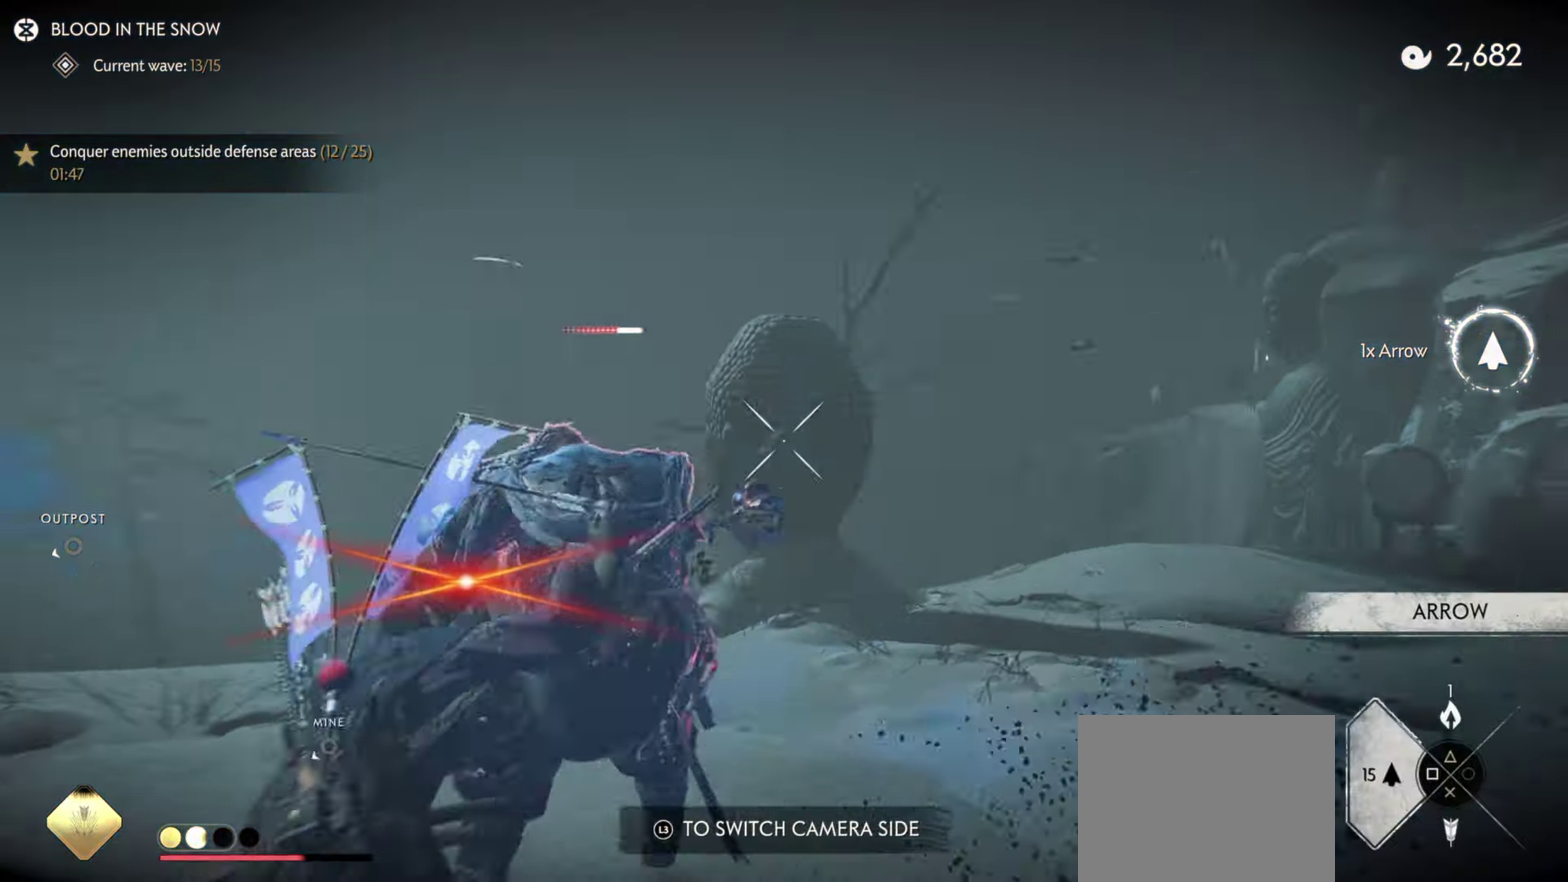
{"dt_ms": 300, "buttons": ["L2", "R2"], "left_stick": "up-left", "right_stick": "up-left", "events": [[67, "left_stick", "up-left"], [67, "right_stick", "center"], [217, "R2", "down"], [217, "right_stick", "up-left"]]}
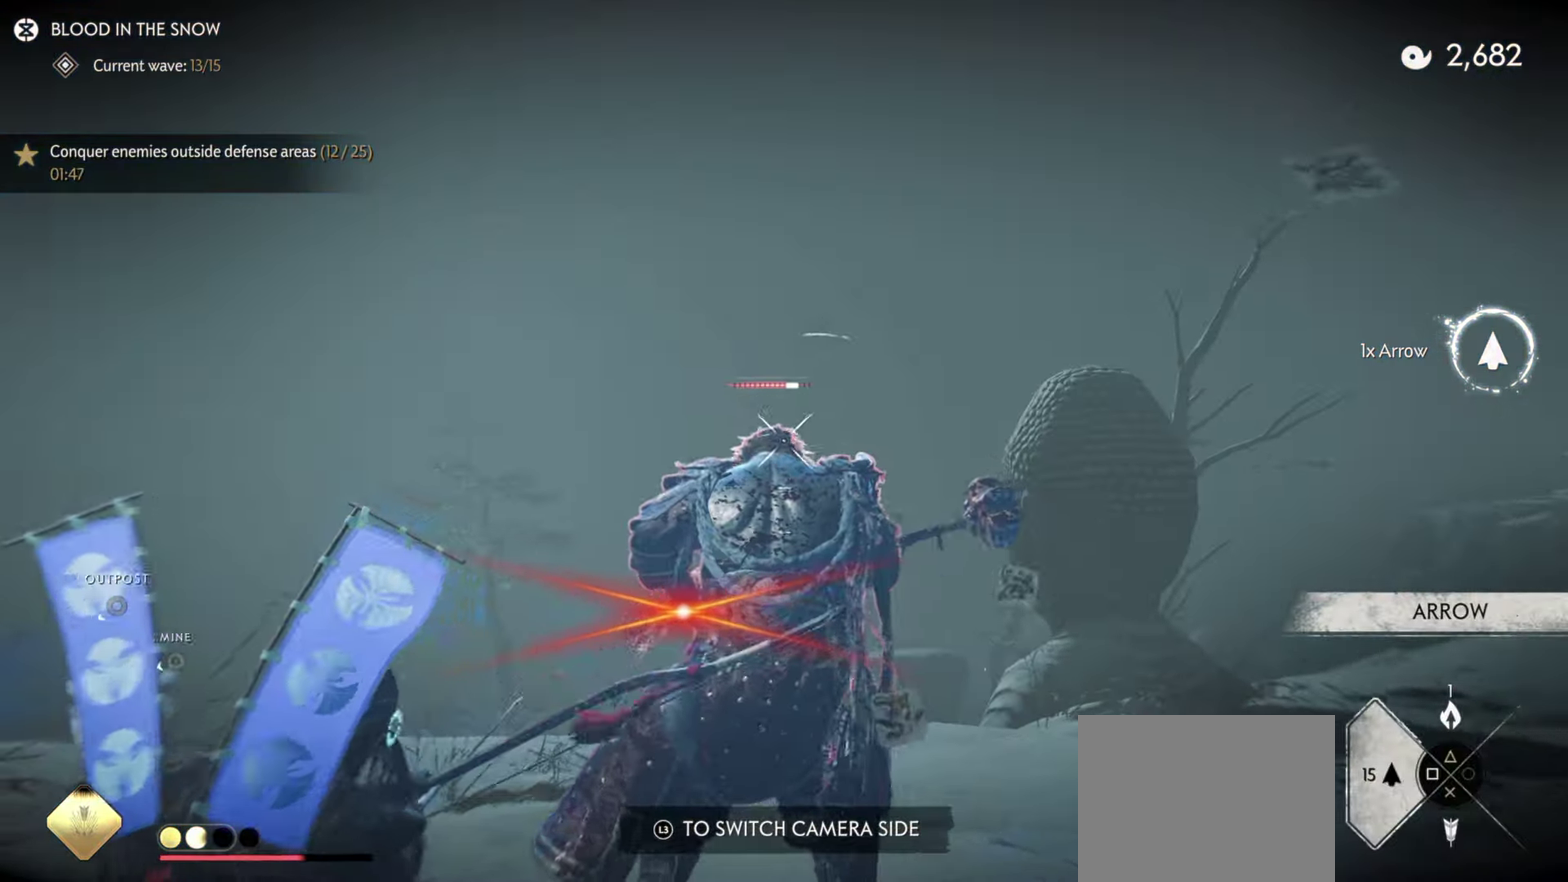
{"dt_ms": 600, "buttons": ["L2"], "left_stick": "left", "right_stick": "center", "events": [[17, "R2", "up"], [34, "right_stick", "center"], [50, "left_stick", "left"], [67, "L2", "up"], [134, "L2", "down"], [150, "right_stick", "up"], [267, "left_stick", "down-left"], [434, "left_stick", "left"], [534, "right_stick", "center"]]}
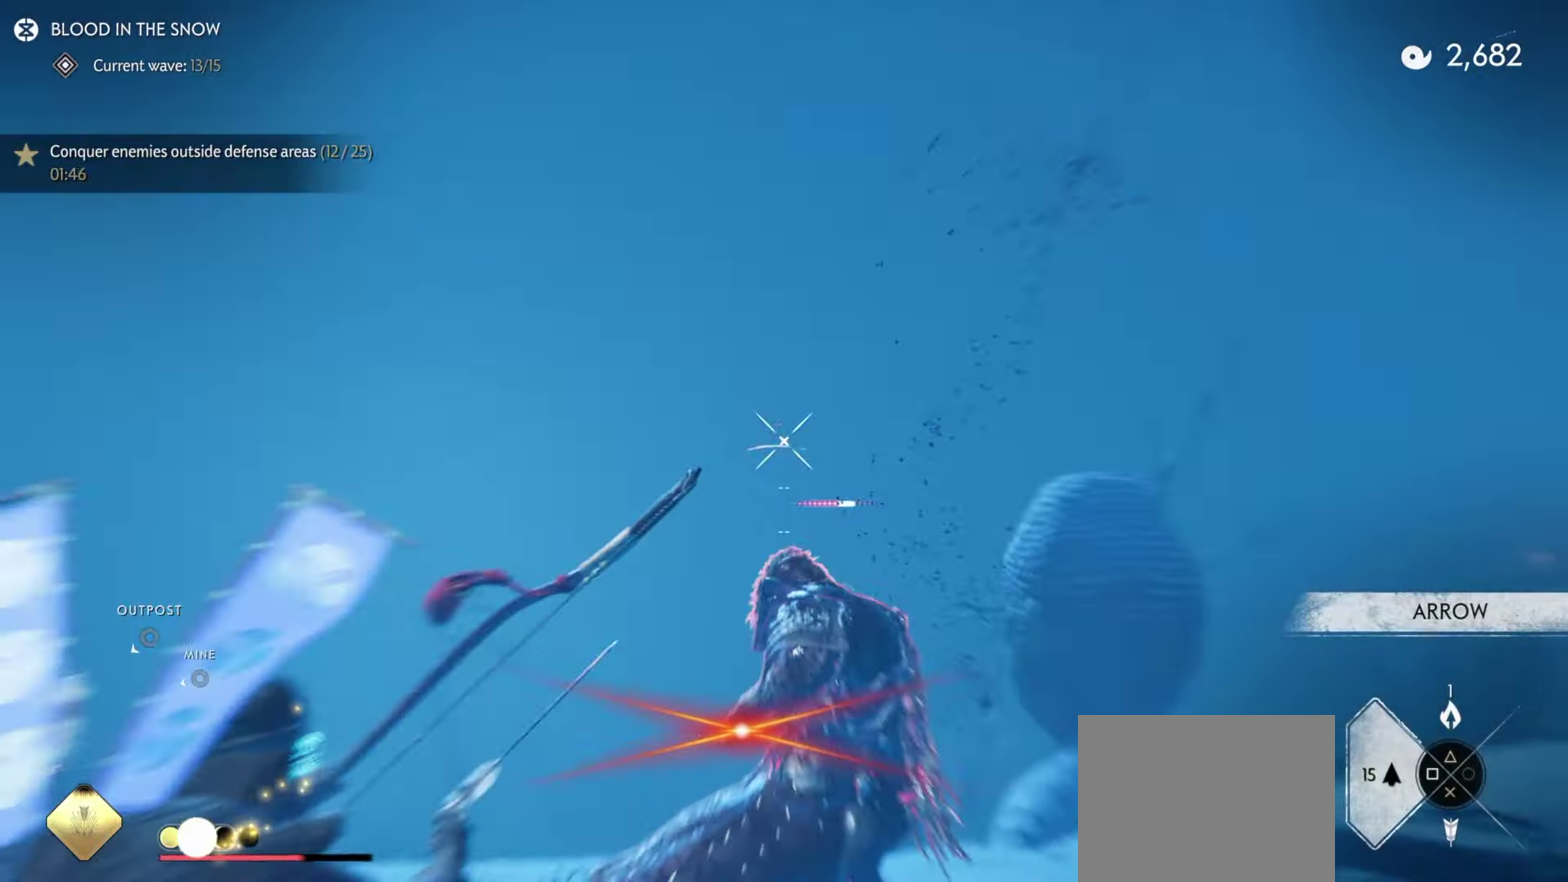
{"dt_ms": 400, "buttons": ["L2"], "left_stick": "down-right", "right_stick": "up", "events": [[100, "R2", "down"], [217, "R2", "up"], [234, "left_stick", "down"], [267, "L2", "up"], [317, "L2", "down"], [350, "left_stick", "down-right"], [367, "right_stick", "up"]]}
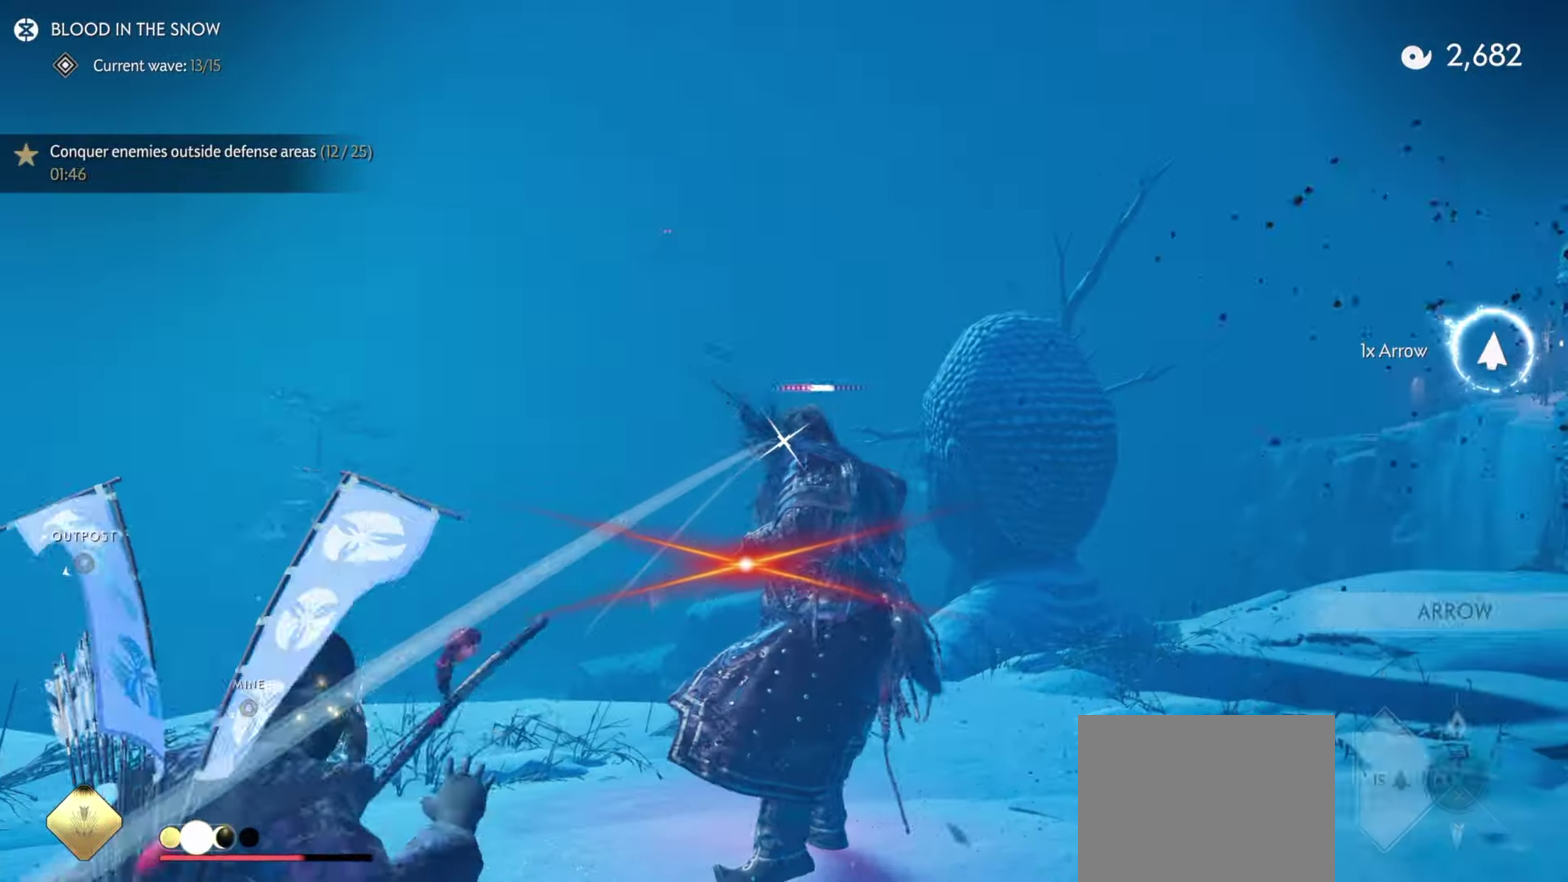
{"dt_ms": 400, "buttons": ["L2"], "left_stick": "up-left", "right_stick": "center", "events": [[34, "left_stick", "up-left"], [134, "left_stick", "right"], [350, "left_stick", "up-left"], [383, "right_stick", "center"]]}